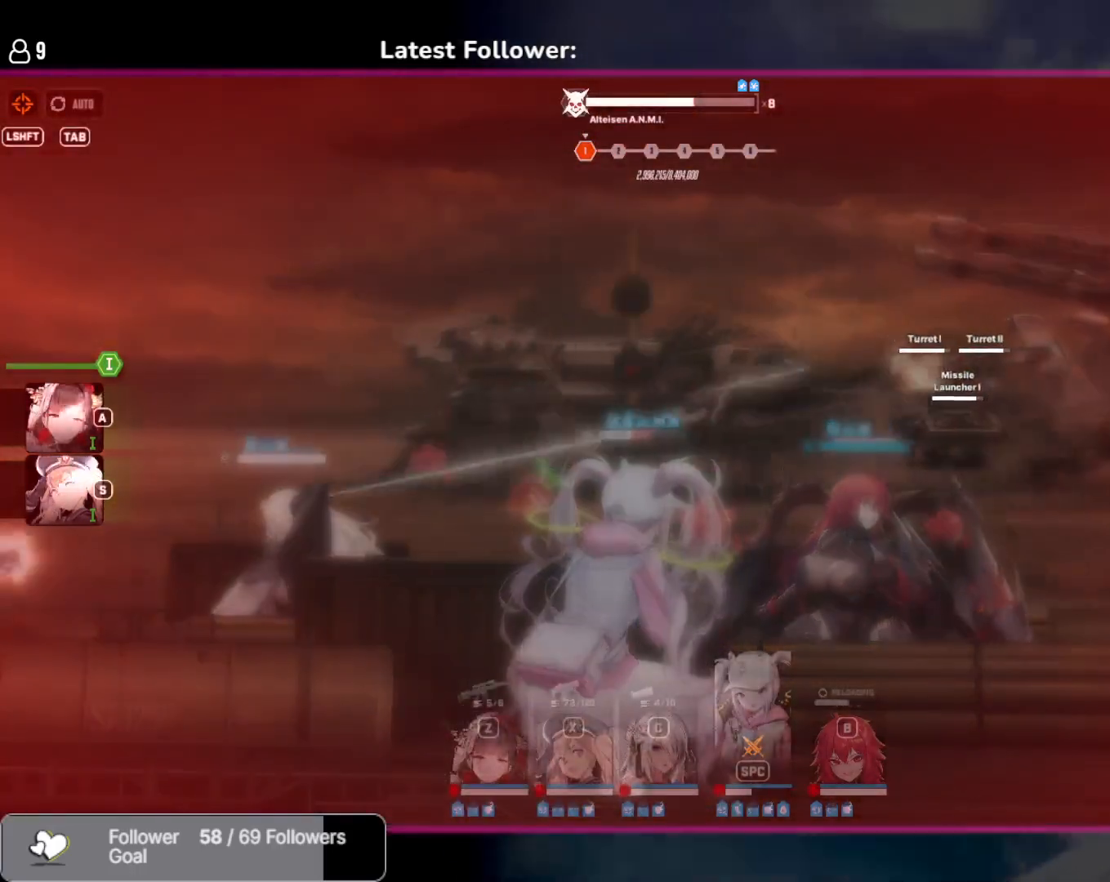
Gameplay with keyboard and mouse; each line is a JSON object with the keys held at the frame after it. "events" lists presses ("down") and releases ("up") of "1", "2", "a", "d", "e", "q", "r", "s", "space" and "w" between this image and that frame as [ms after this image, input, new state], when the widget could be followed in between. No other keys are recorded. Mouse buttons are not recorded. Not read: mouse_move.
{"keys": [], "events": [[300, "a", "down"], [367, "a", "up"]]}
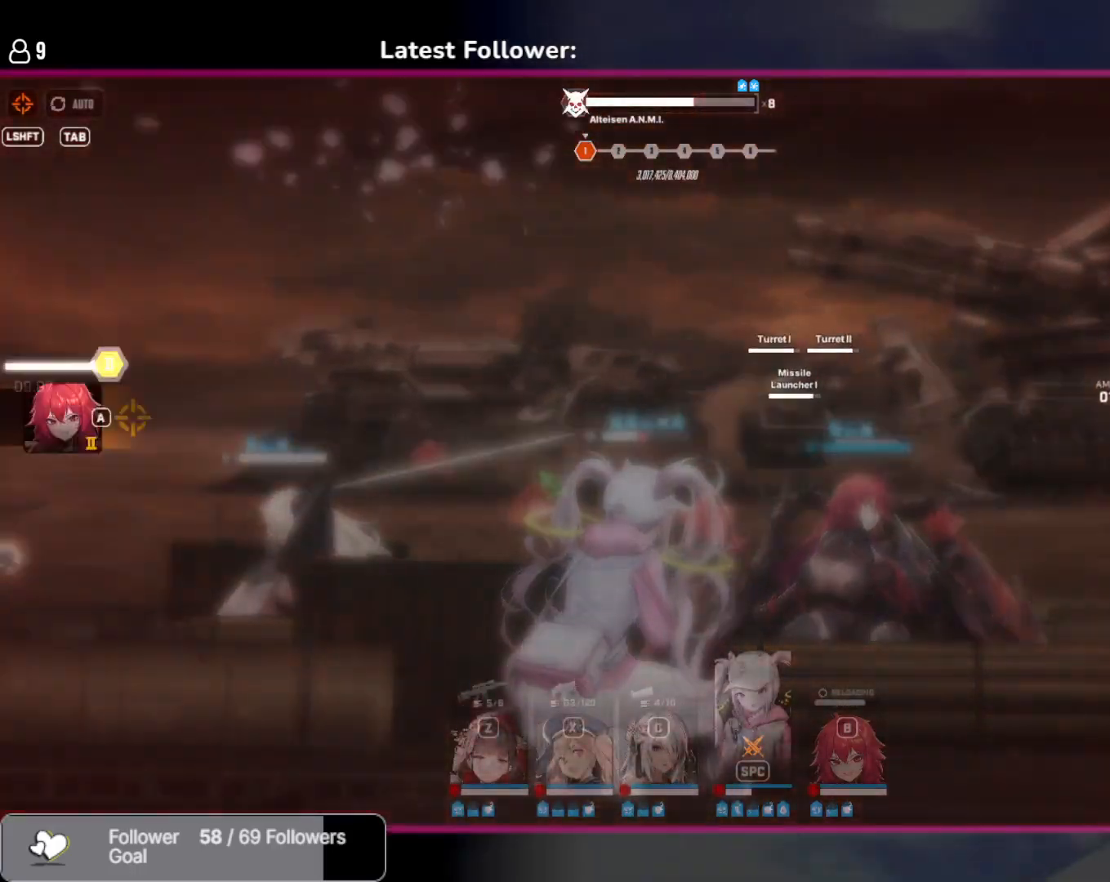
{"keys": [], "events": [[183, "a", "down"], [300, "a", "up"]]}
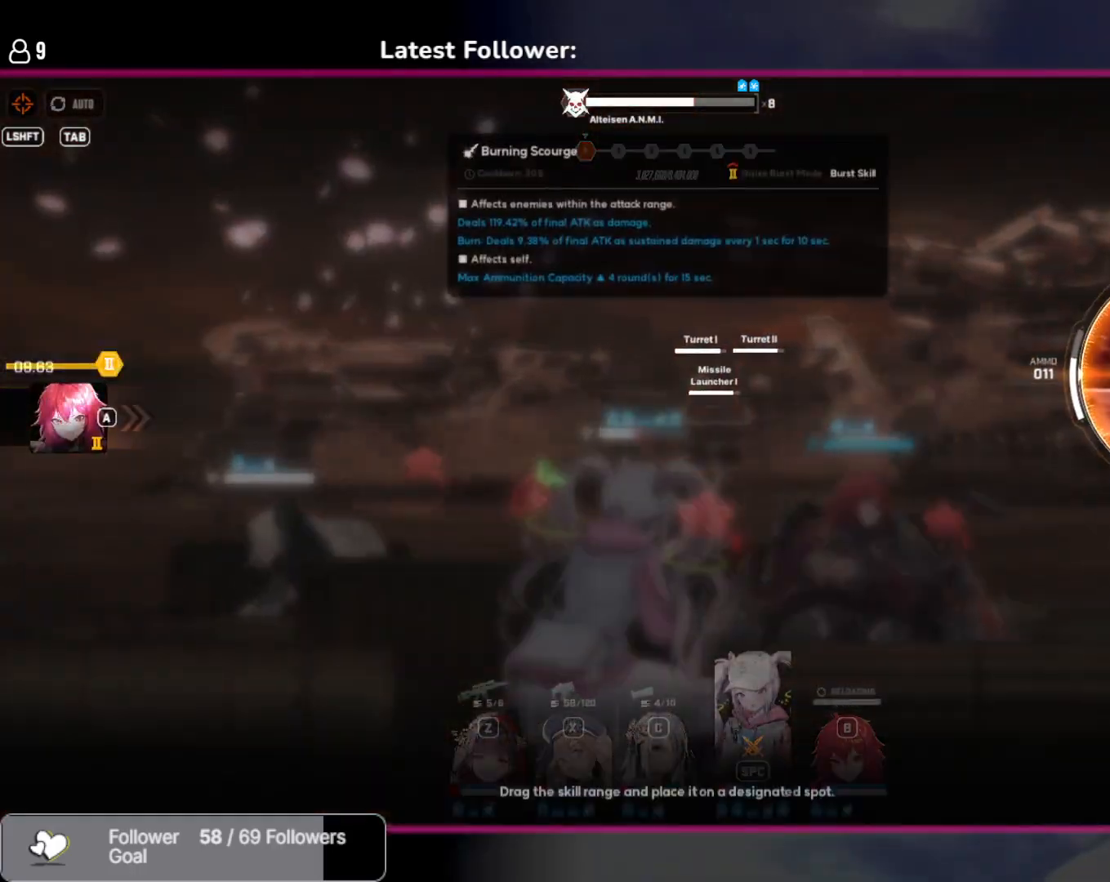
{"keys": [], "events": [[217, "a", "down"], [333, "a", "up"]]}
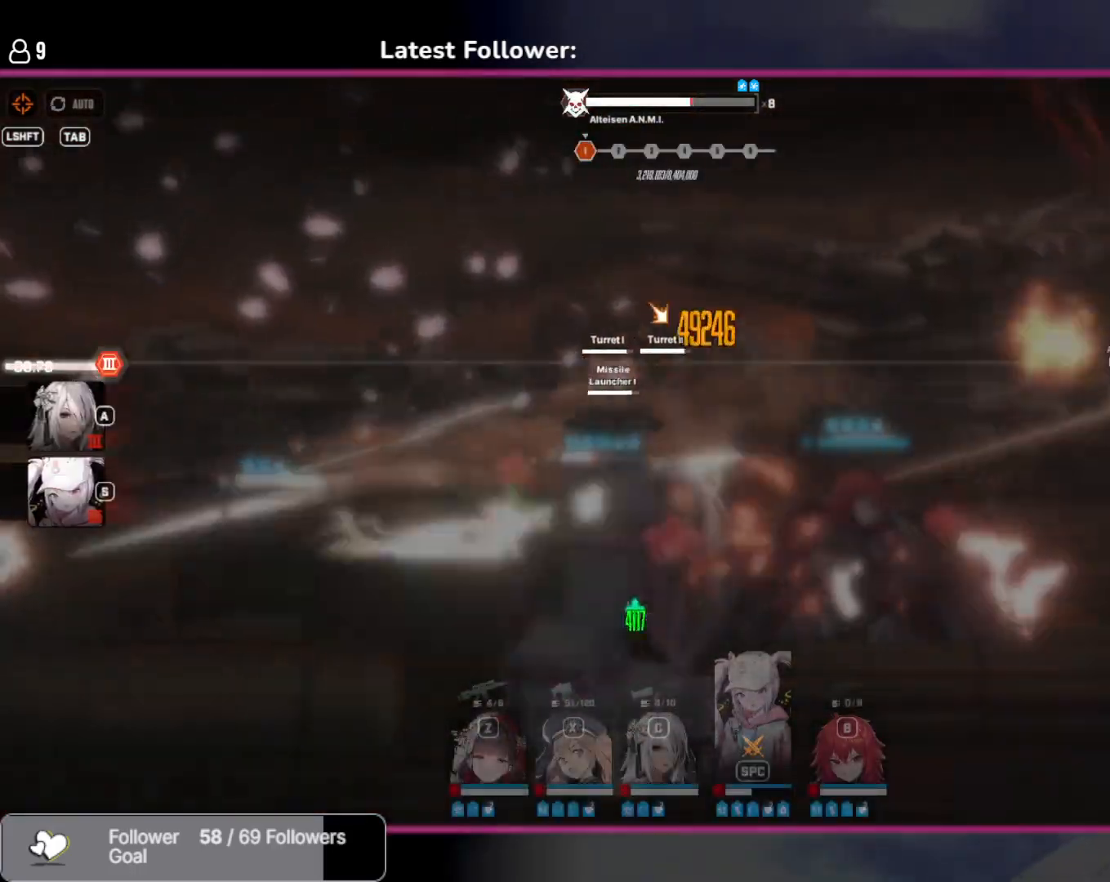
{"keys": [], "events": [[50, "a", "down"], [167, "a", "up"], [300, "a", "down"], [367, "a", "up"]]}
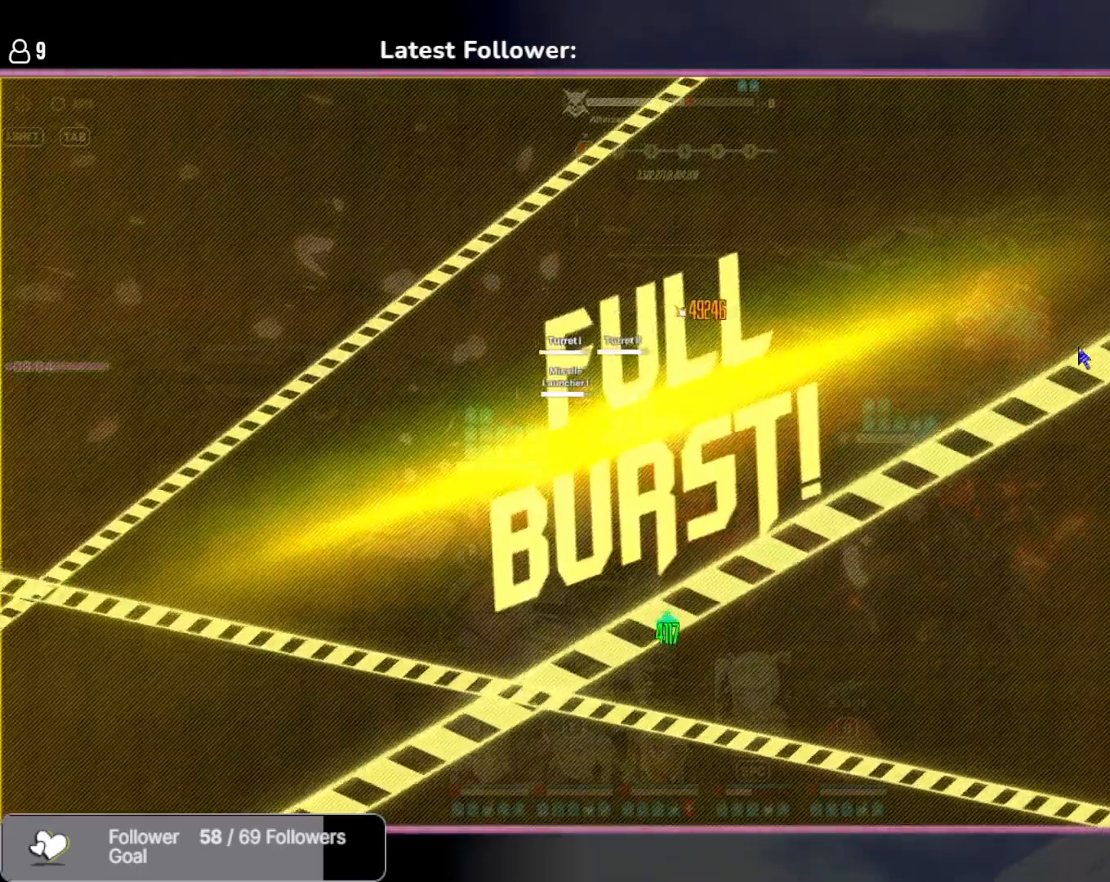
{"keys": [], "events": [[133, "a", "down"], [233, "a", "up"]]}